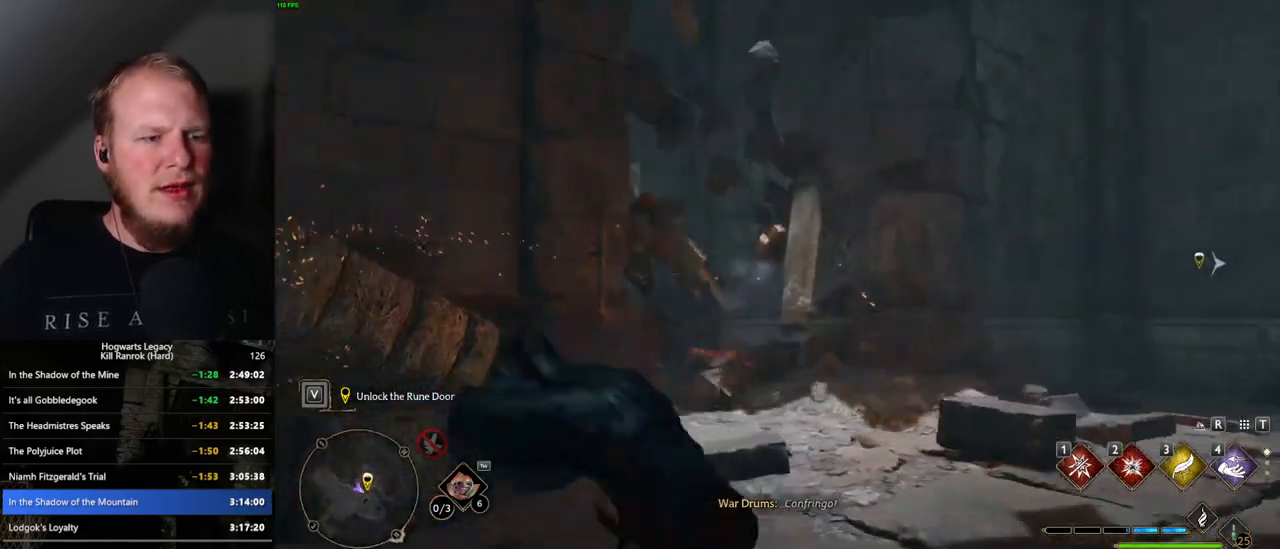
Gameplay with keyboard and mouse; each line is a JSON object with the keys and mouse buttons held at the frame after it. "events" lists presses ("down") and releases ("up") of ".", "/", "0", "1", "2", "3", "4", "5", "6", "7", "8", "9", "a", "alt_l", "alt_r", "b", "backslash", "backspace", "c", "caps_lock", "comma", "ctrl_l", "ctrl_r", "d", "e", "equals", "escape", "f", "f1", "f10", "f11", "f12", "f2", "f3", "f4", "f5", "f6", "f7", "f8", "f9", "g", "h", "i", "j", "k", "l", "lbracket", "m", "minus", "n", "o", "p", "q", "quote", "r", "rbracket", "return", "s", "semicolon", "shift_l", "shift_r", "space", "super", "t", "tab", "tilde", "u", "v", "w", "x", "y", "z", "mouse_left", "mouse_wheel", "mouse_right", "mouse_mb4" and "mouse_mb5" between this image and that frame as [ms after this image, input, new state], when the widget could be followed in between. "mouse_left", "mouse_wheel", "mouse_right", "mouse_mb4", "mouse_mb5" = the "left", "wheel", "right", "mb4", "mb5" buttons of the "mouse" list. No other keys are recorded. "wheel" means that the mouse wheel is clicked or scrolled. Mouse movement is not recorded.
{"keys": ["d"], "mouse": [], "events": [[117, "s", "up"], [300, "mouse_left", "down"], [400, "mouse_left", "up"]]}
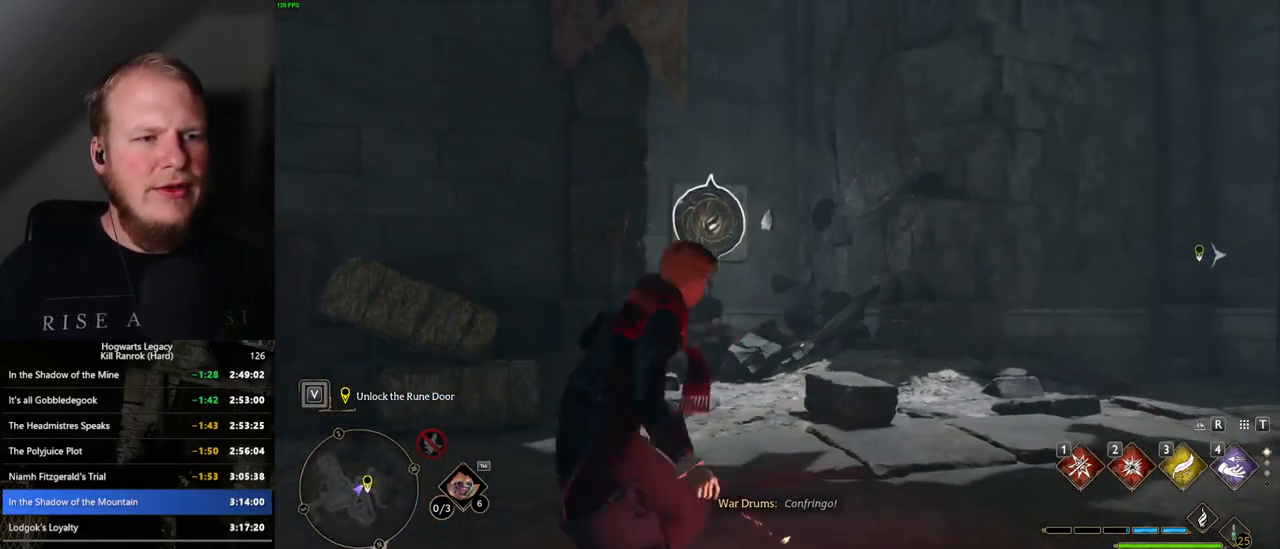
{"keys": ["d", "w"], "mouse": [], "events": [[134, "w", "down"], [267, "space", "down"], [450, "space", "up"]]}
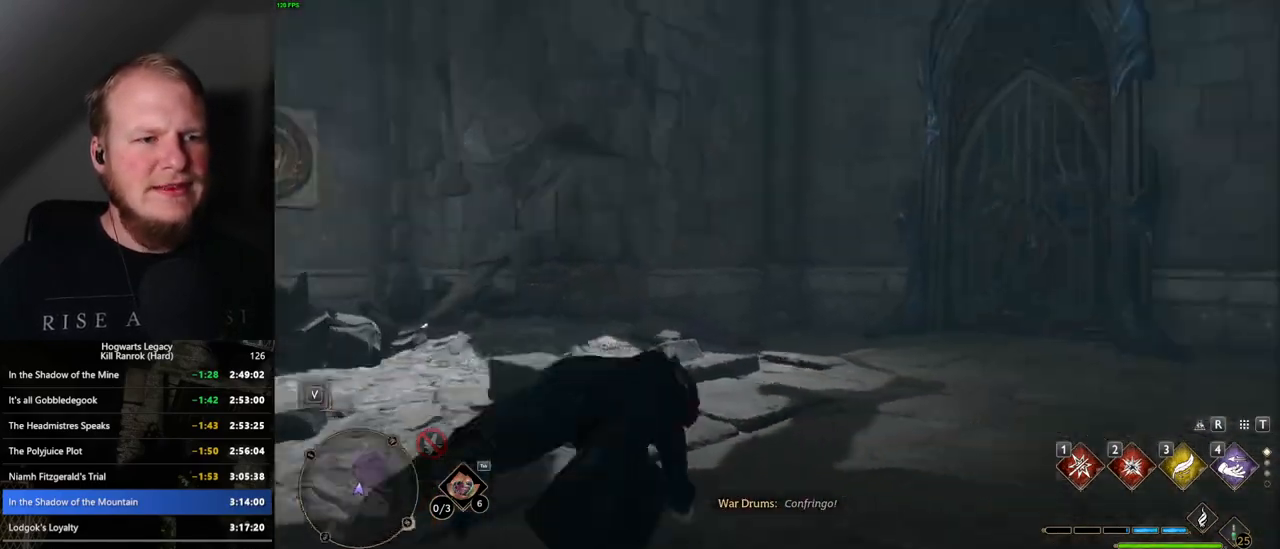
{"keys": ["d", "w"], "mouse": [], "events": [[167, "d", "up"], [500, "d", "down"]]}
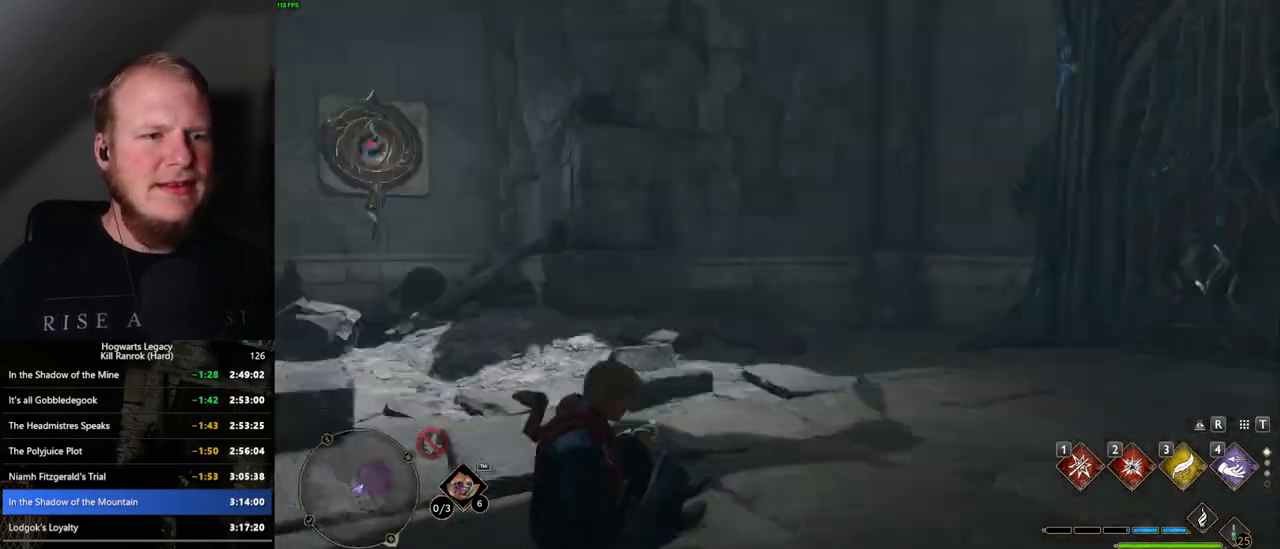
{"keys": ["s"], "mouse": [], "events": [[84, "w", "up"], [284, "s", "down"], [450, "d", "up"]]}
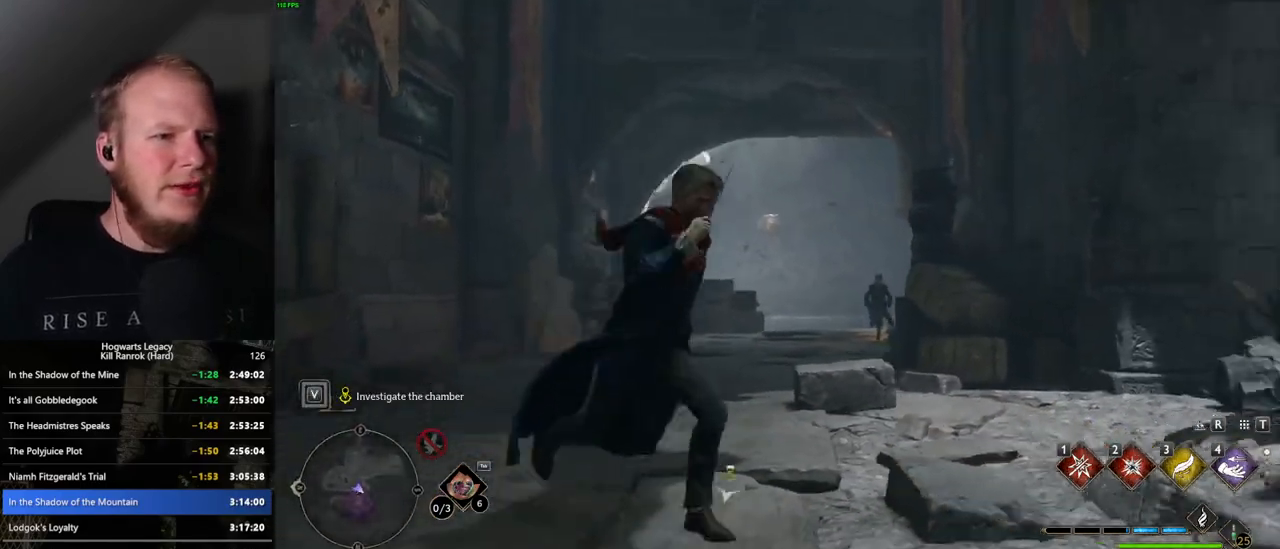
{"keys": ["w"], "mouse": [], "events": [[134, "d", "down"], [200, "s", "up"], [300, "w", "down"], [500, "d", "up"]]}
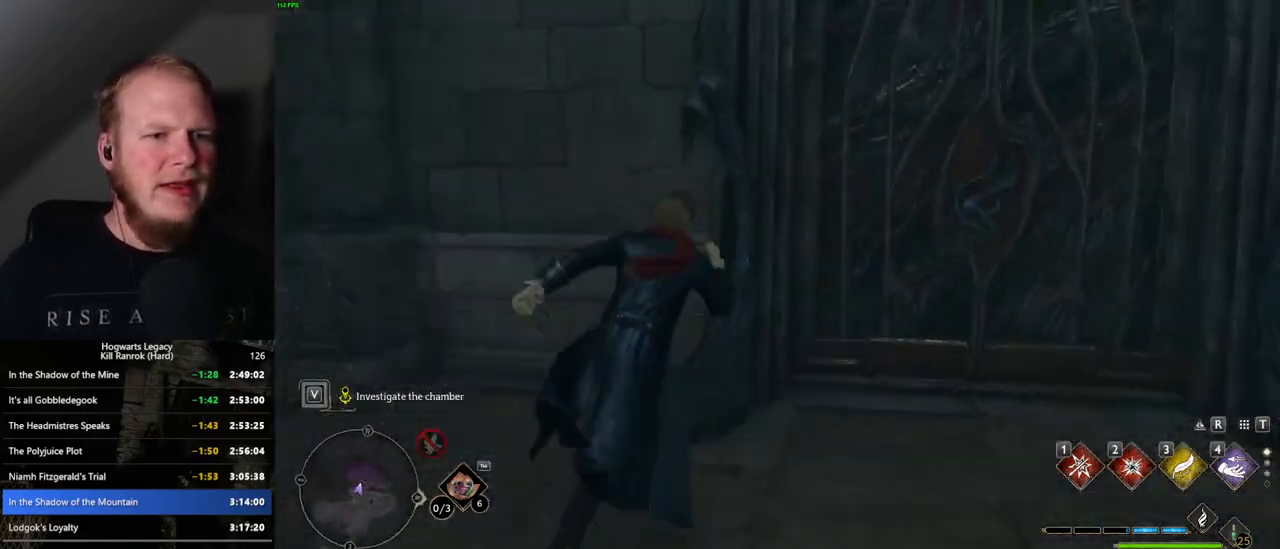
{"keys": ["w"], "mouse": [], "events": [[50, "d", "down"], [300, "d", "up"]]}
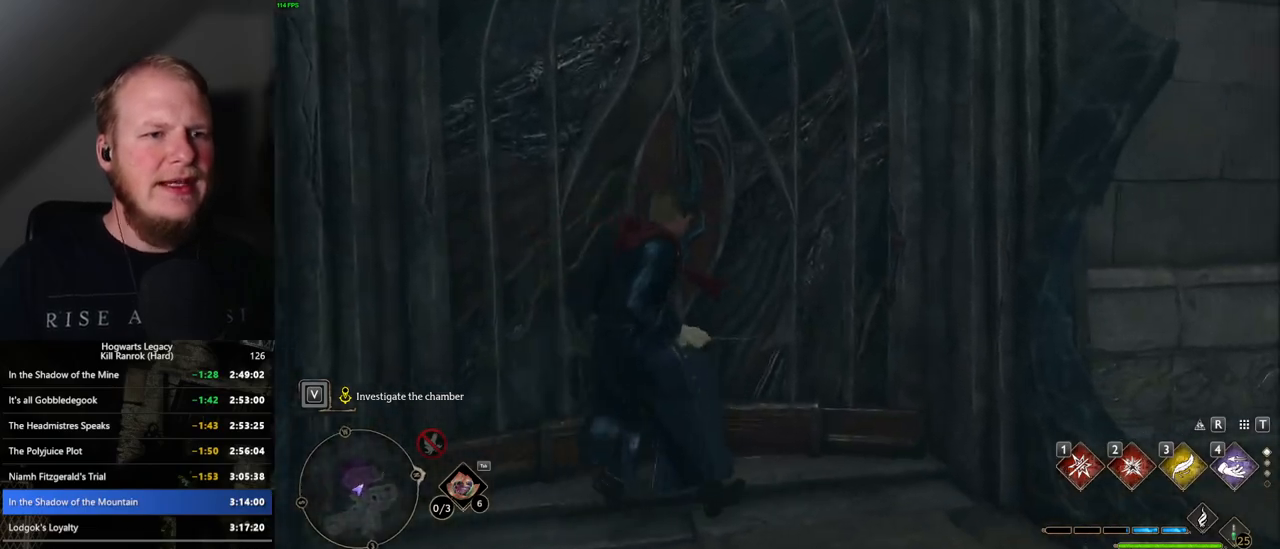
{"keys": ["shift_l", "w"], "mouse": [], "events": [[450, "shift_l", "down"]]}
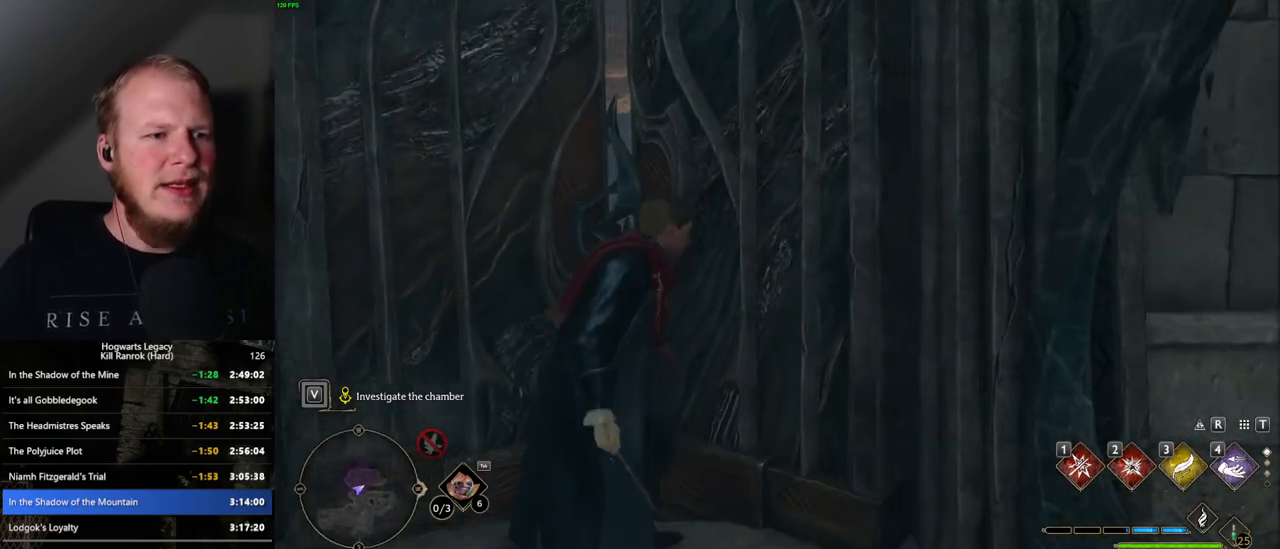
{"keys": ["w"], "mouse": [], "events": [[50, "shift_l", "up"], [300, "a", "down"], [434, "a", "up"]]}
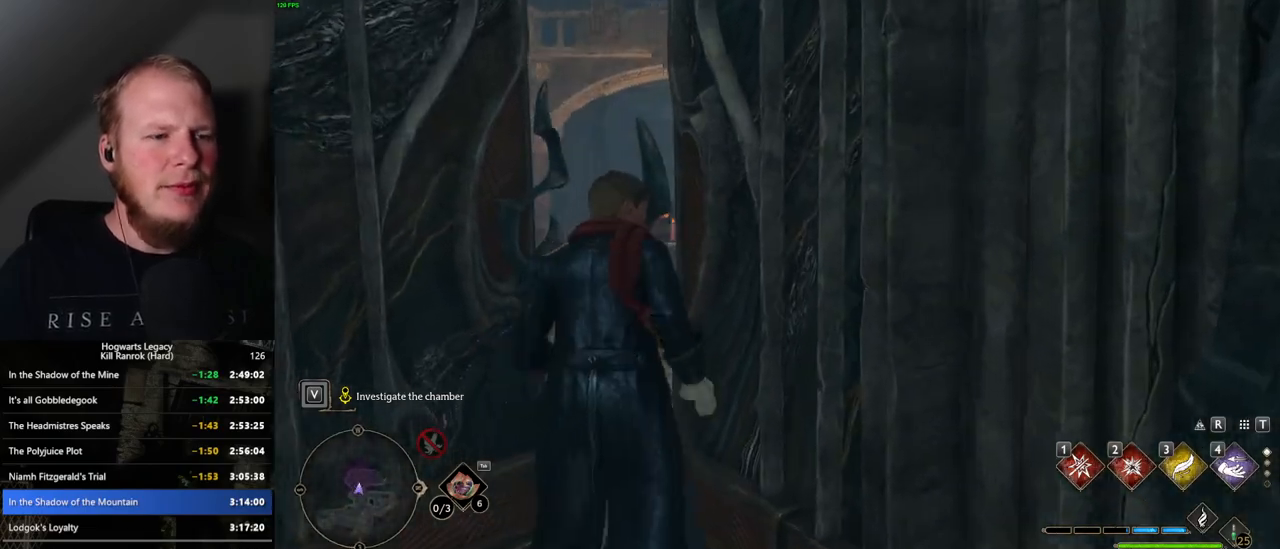
{"keys": ["w"], "mouse": [], "events": []}
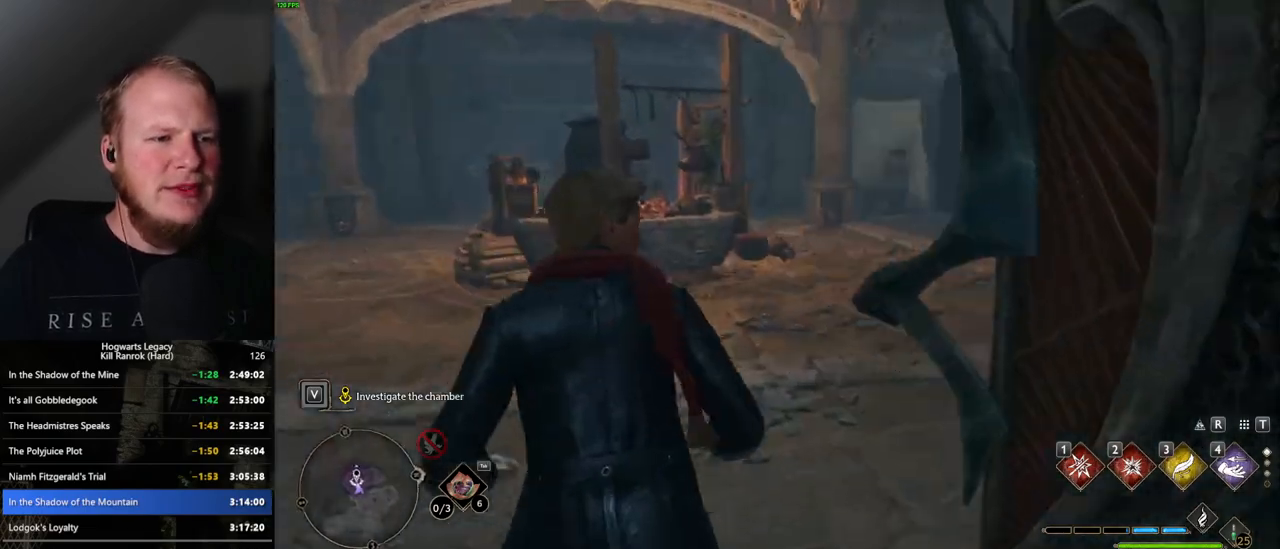
{"keys": ["space", "w"], "mouse": [], "events": [[150, "space", "down"]]}
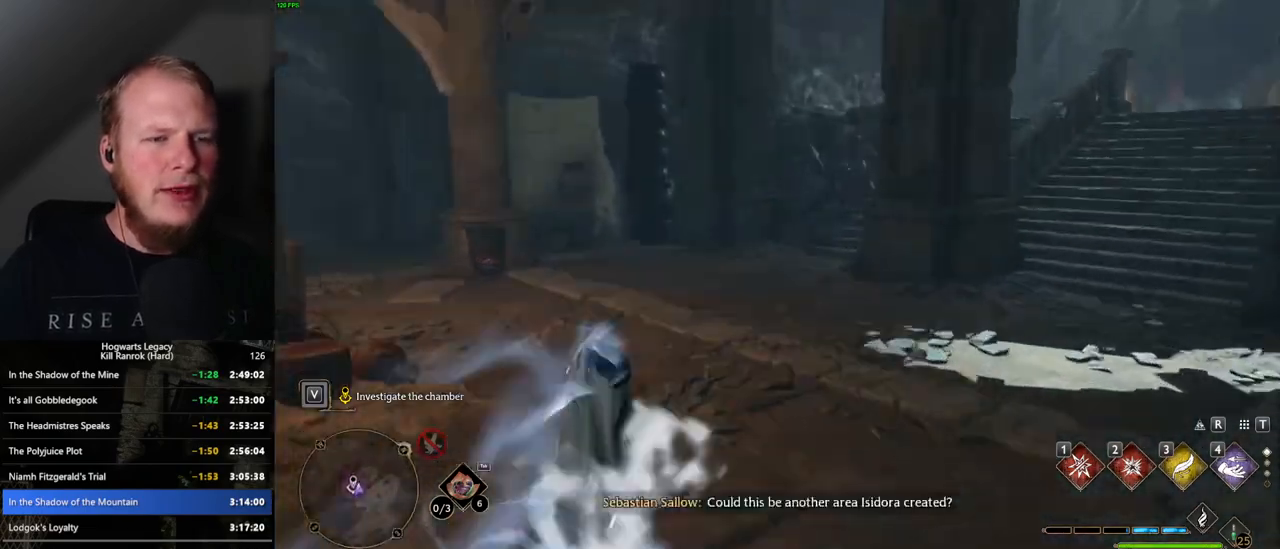
{"keys": ["w"], "mouse": [], "events": [[134, "space", "up"]]}
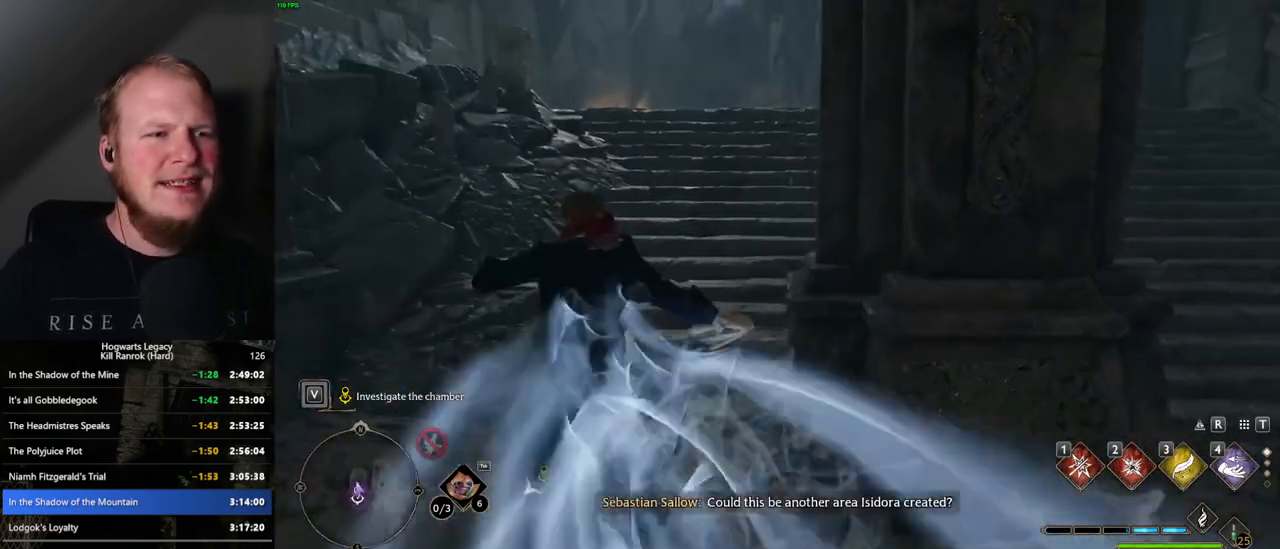
{"keys": ["space", "w"], "mouse": [], "events": [[50, "space", "down"]]}
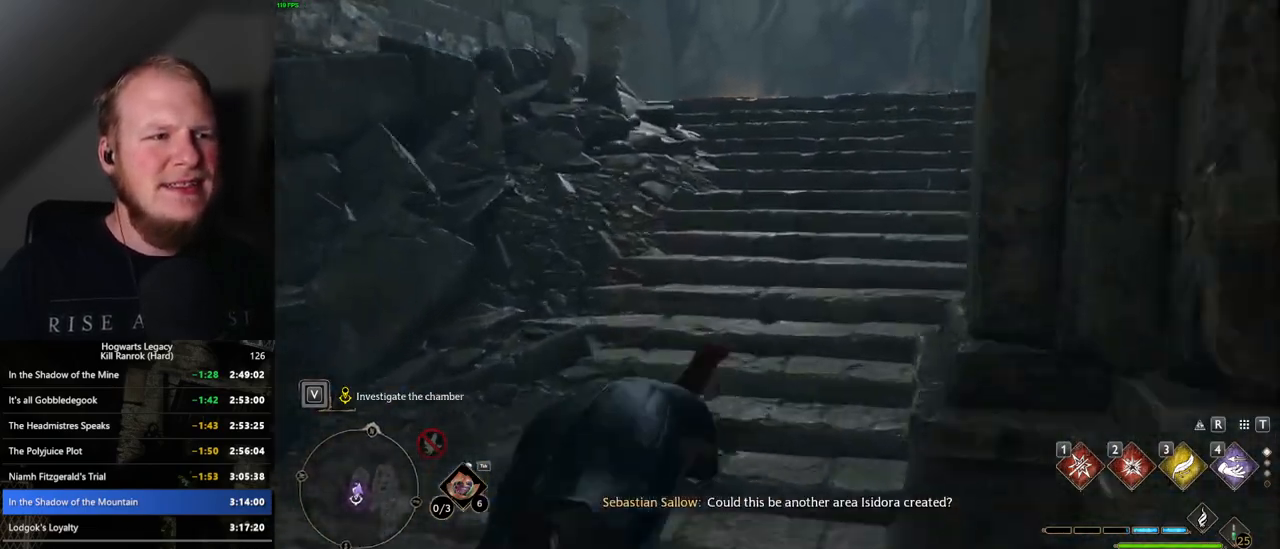
{"keys": ["w"], "mouse": [], "events": [[167, "a", "down"], [200, "a", "up"], [250, "space", "up"], [284, "a", "down"], [484, "a", "up"]]}
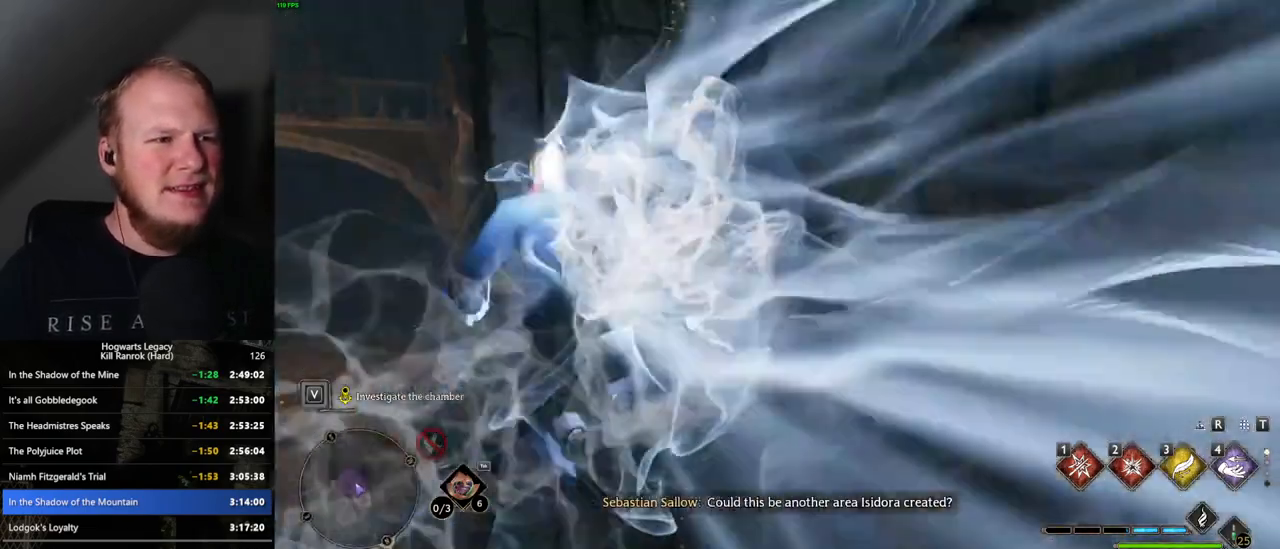
{"keys": ["d", "w"], "mouse": [], "events": [[184, "d", "down"], [367, "w", "up"], [450, "w", "down"]]}
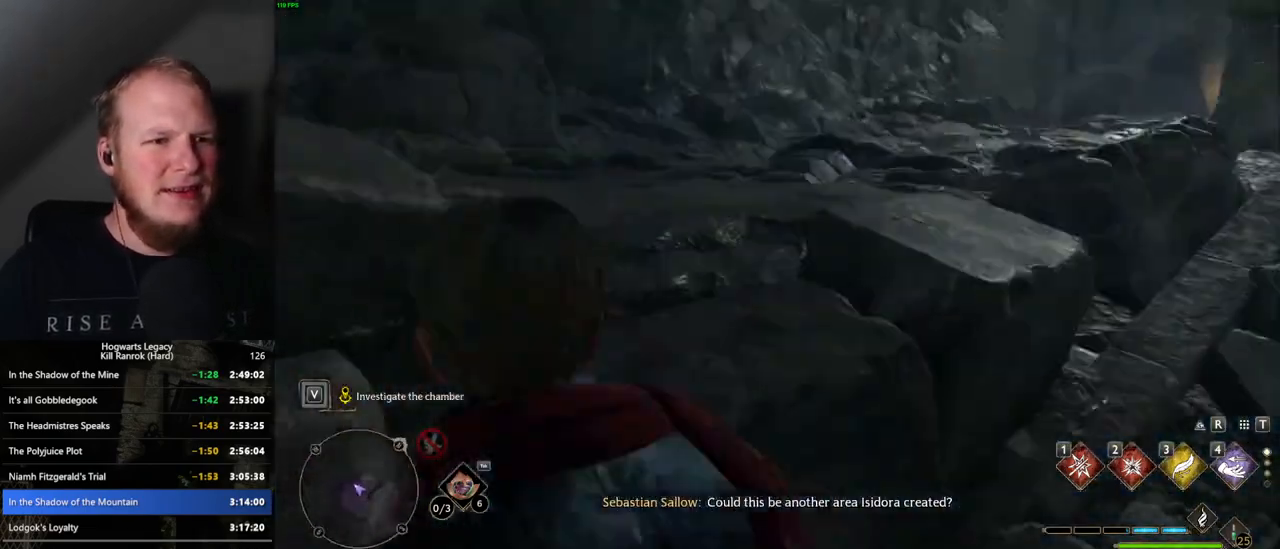
{"keys": ["space", "w"], "mouse": [], "events": [[150, "space", "down"], [417, "d", "up"]]}
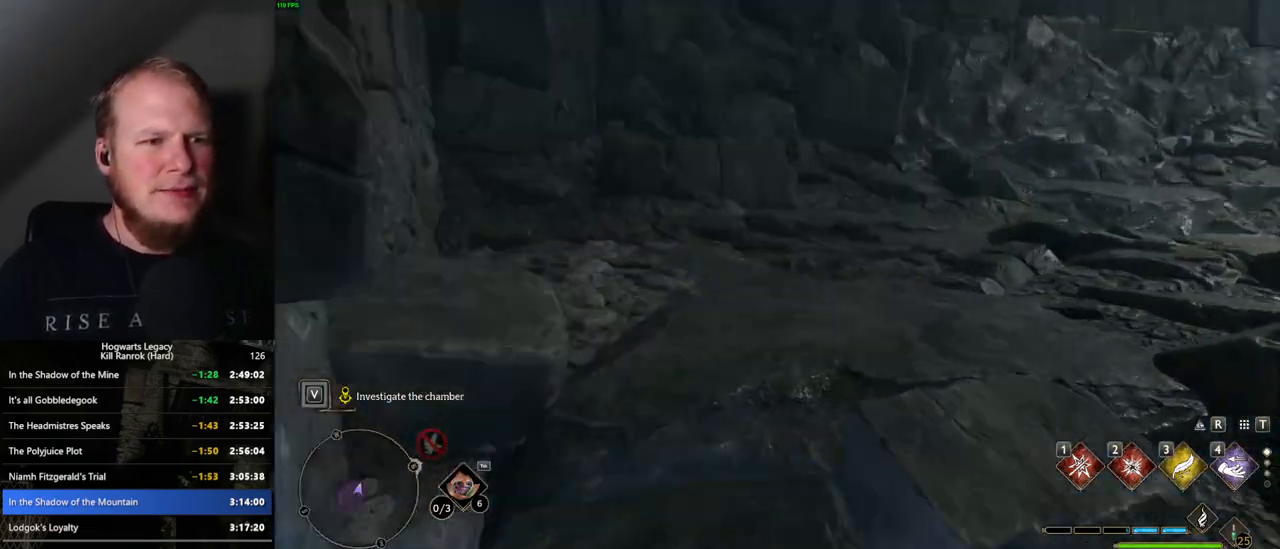
{"keys": ["d", "w"], "mouse": [], "events": [[100, "d", "down"], [184, "space", "up"]]}
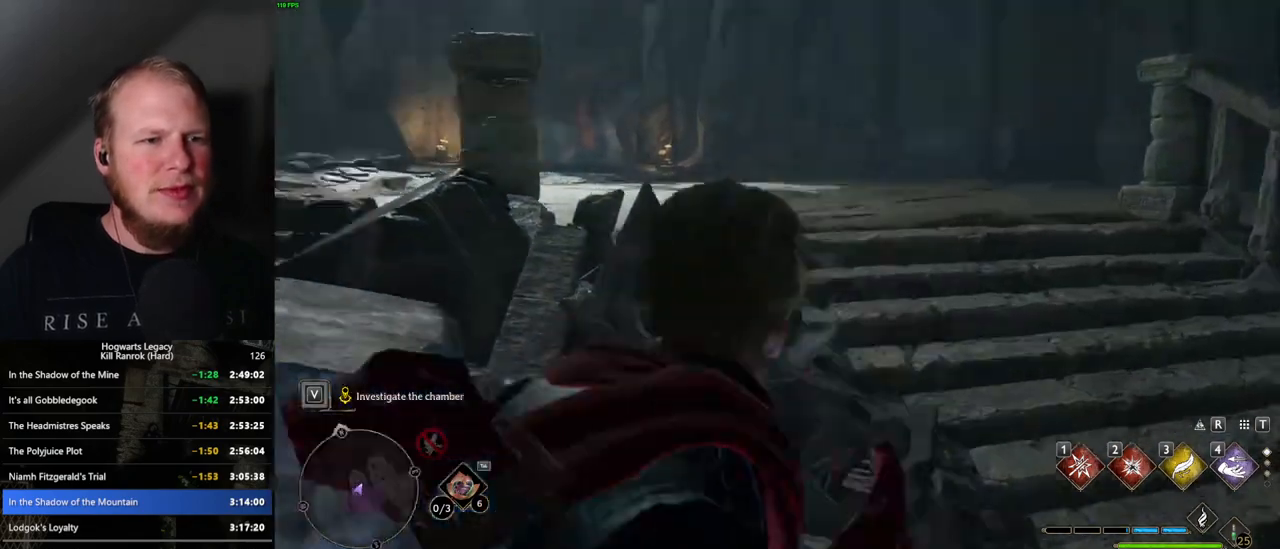
{"keys": ["space", "w"], "mouse": [], "events": [[117, "space", "down"], [434, "d", "up"]]}
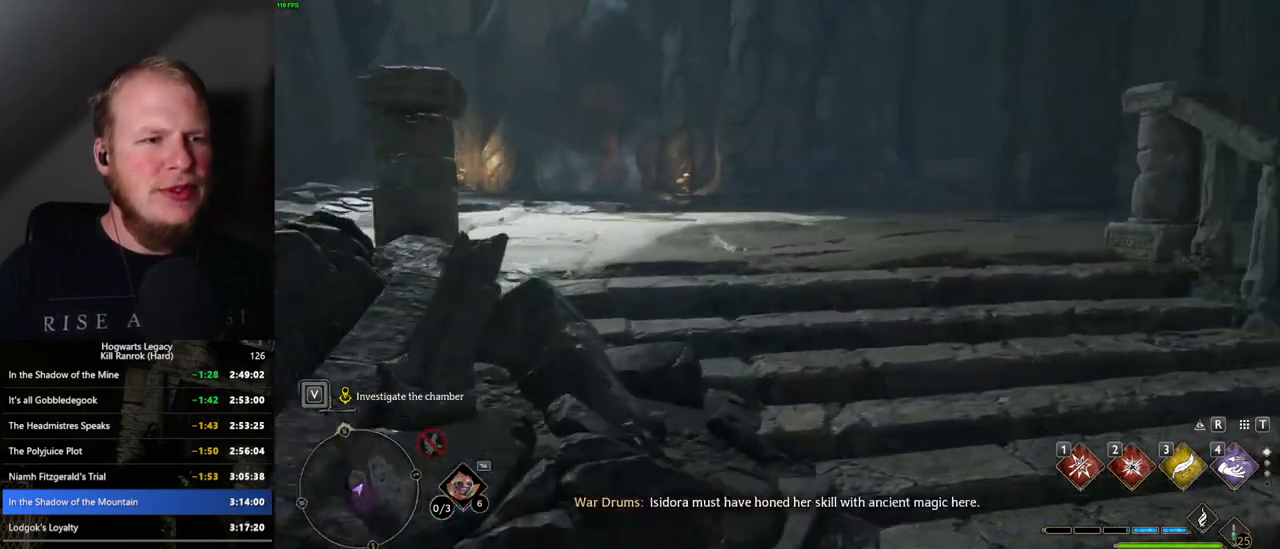
{"keys": ["w"], "mouse": [], "events": [[184, "space", "up"]]}
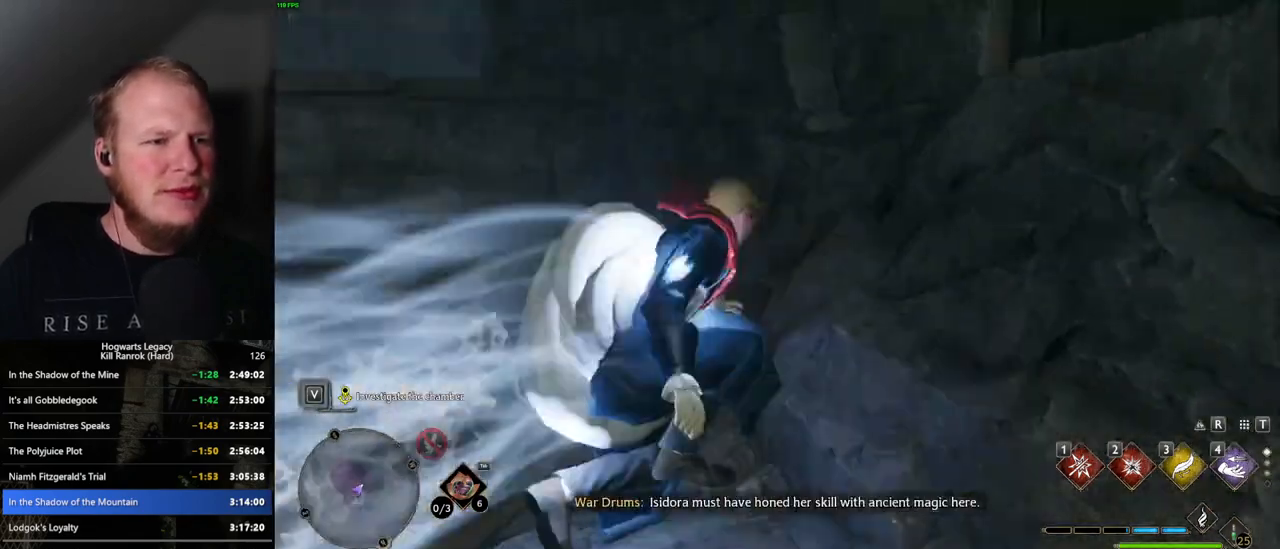
{"keys": ["w"], "mouse": [], "events": [[250, "a", "down"], [334, "a", "up"]]}
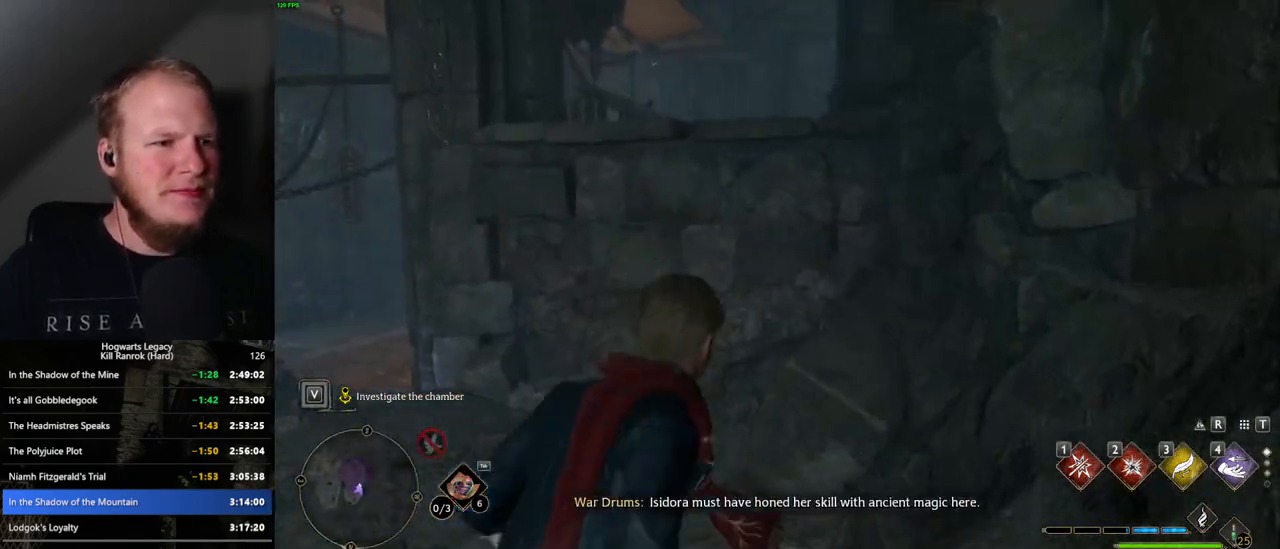
{"keys": ["w"], "mouse": [], "events": [[84, "a", "down"], [217, "a", "up"]]}
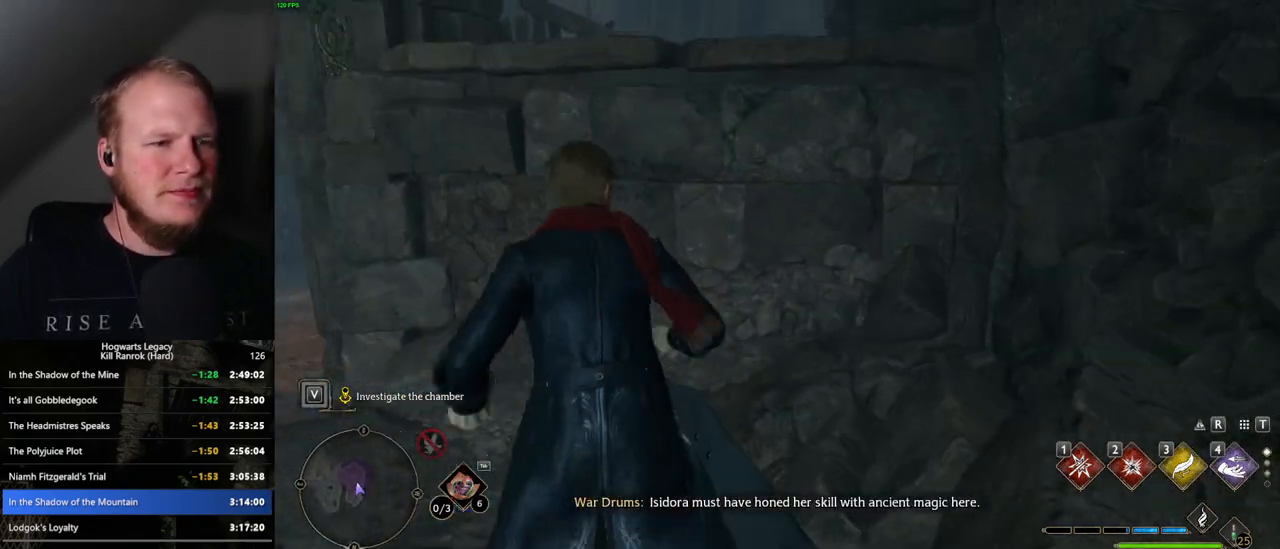
{"keys": ["w"], "mouse": ["mb5"], "events": [[84, "mouse_mb5", "down"]]}
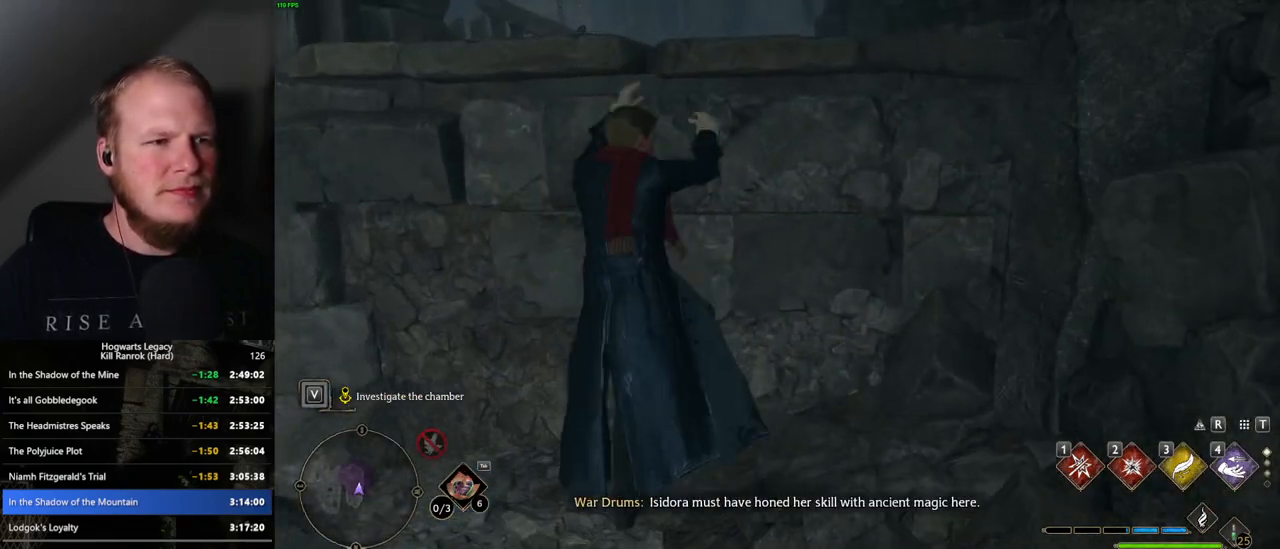
{"keys": ["w"], "mouse": [], "events": [[67, "mouse_mb5", "up"]]}
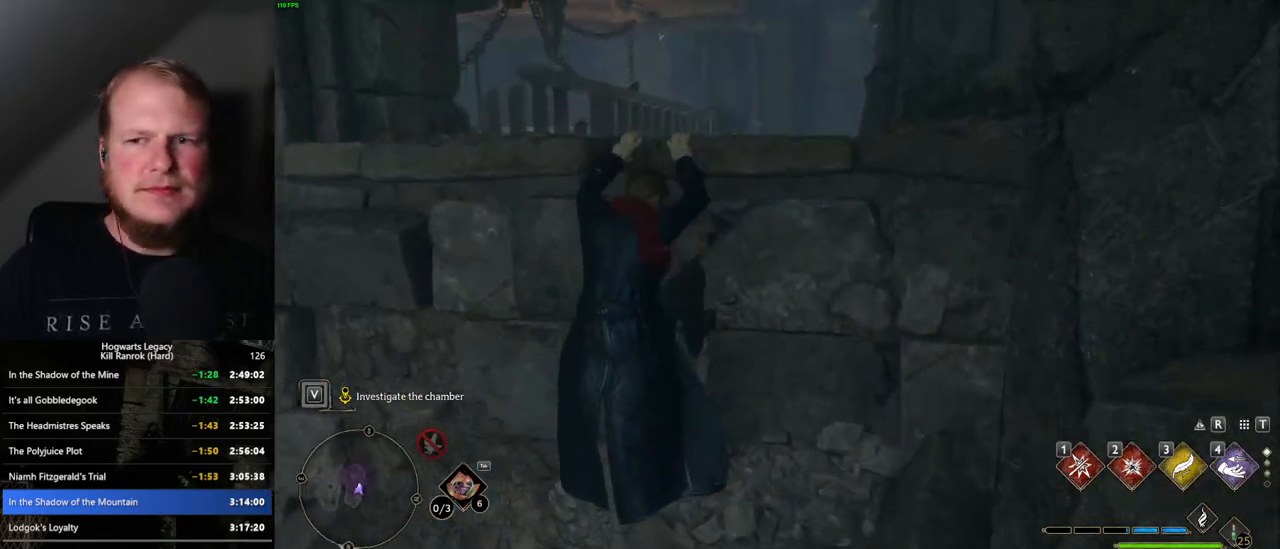
{"keys": ["w"], "mouse": [], "events": []}
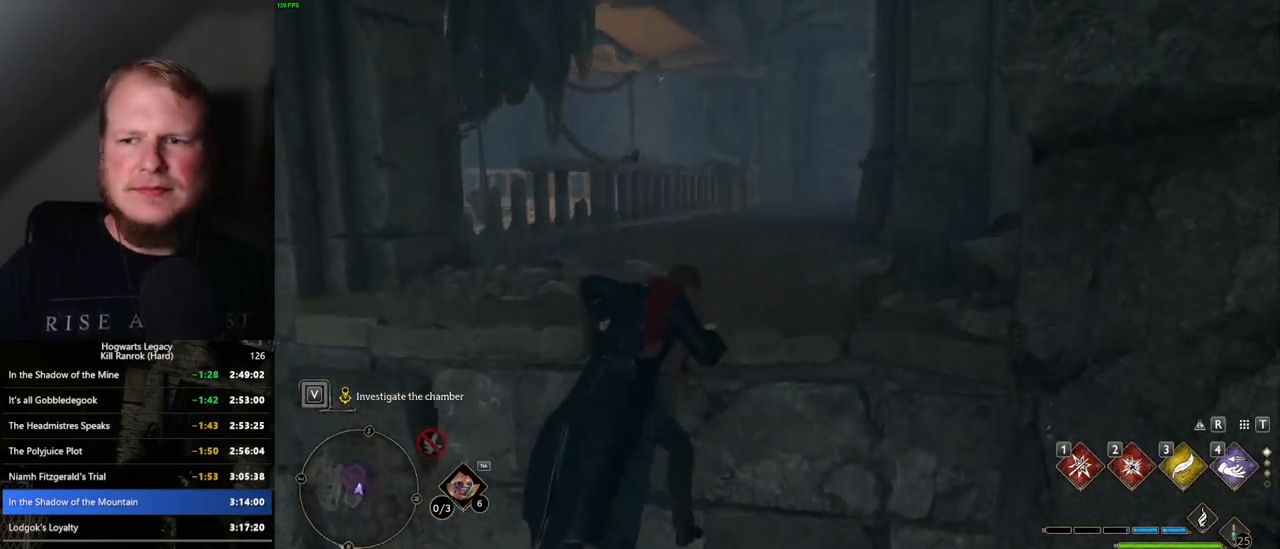
{"keys": ["w"], "mouse": [], "events": []}
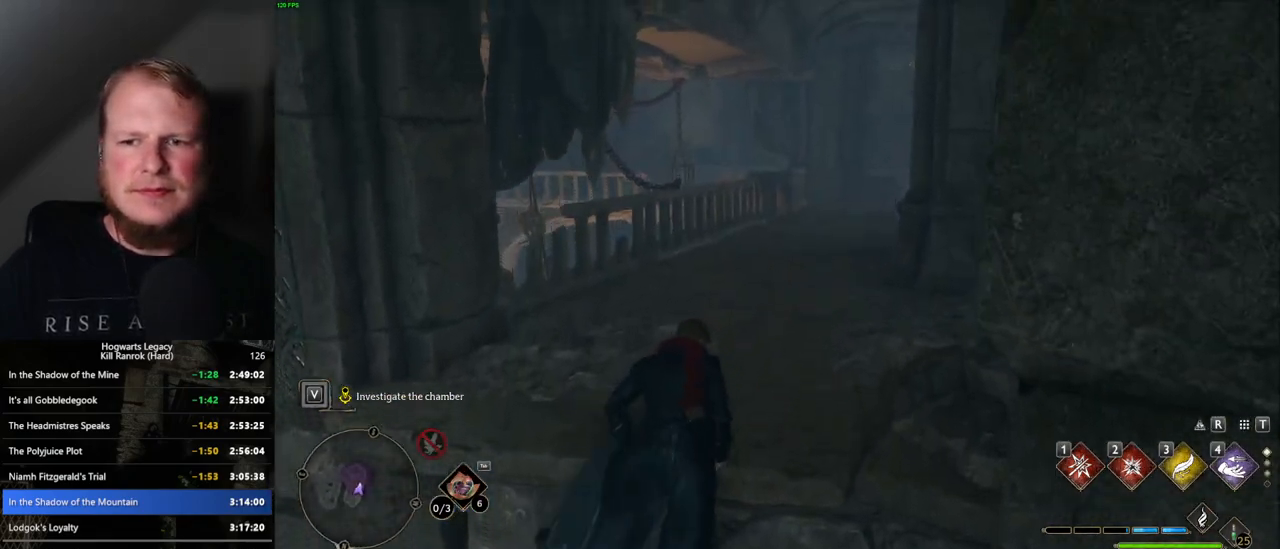
{"keys": ["w"], "mouse": [], "events": []}
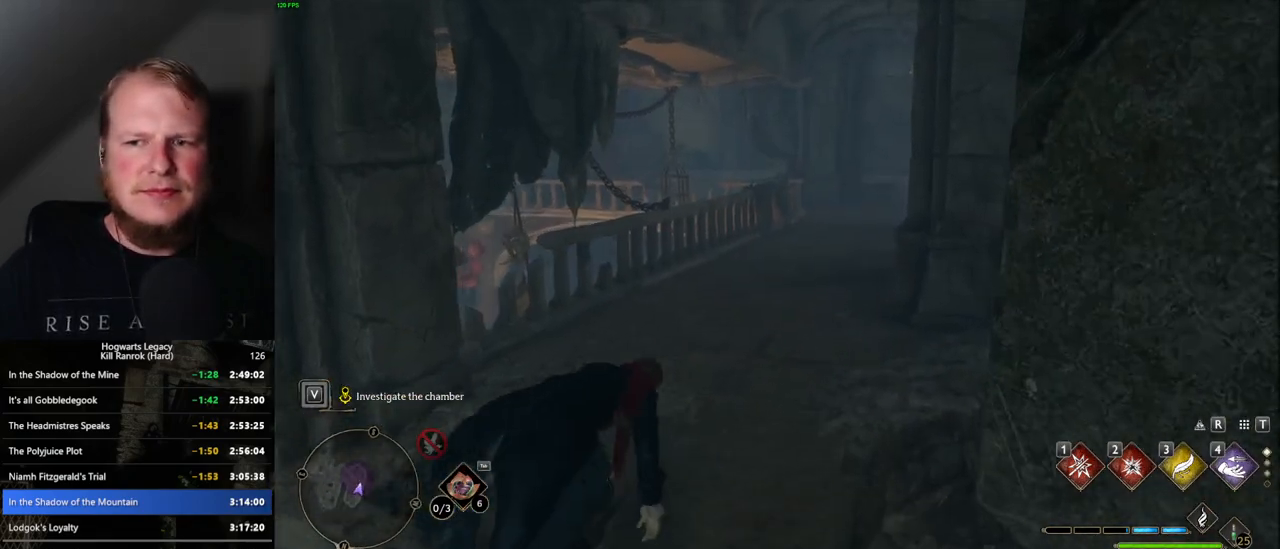
{"keys": ["w"], "mouse": [], "events": [[50, "space", "down"], [467, "space", "up"]]}
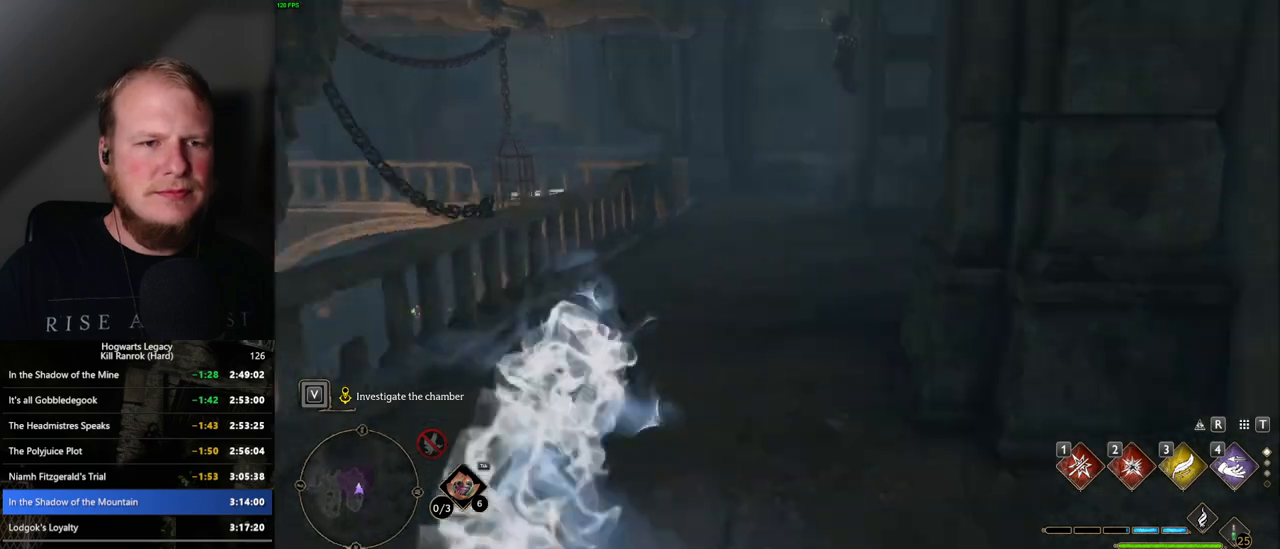
{"keys": ["f"], "mouse": [], "events": [[417, "f", "down"], [434, "w", "up"]]}